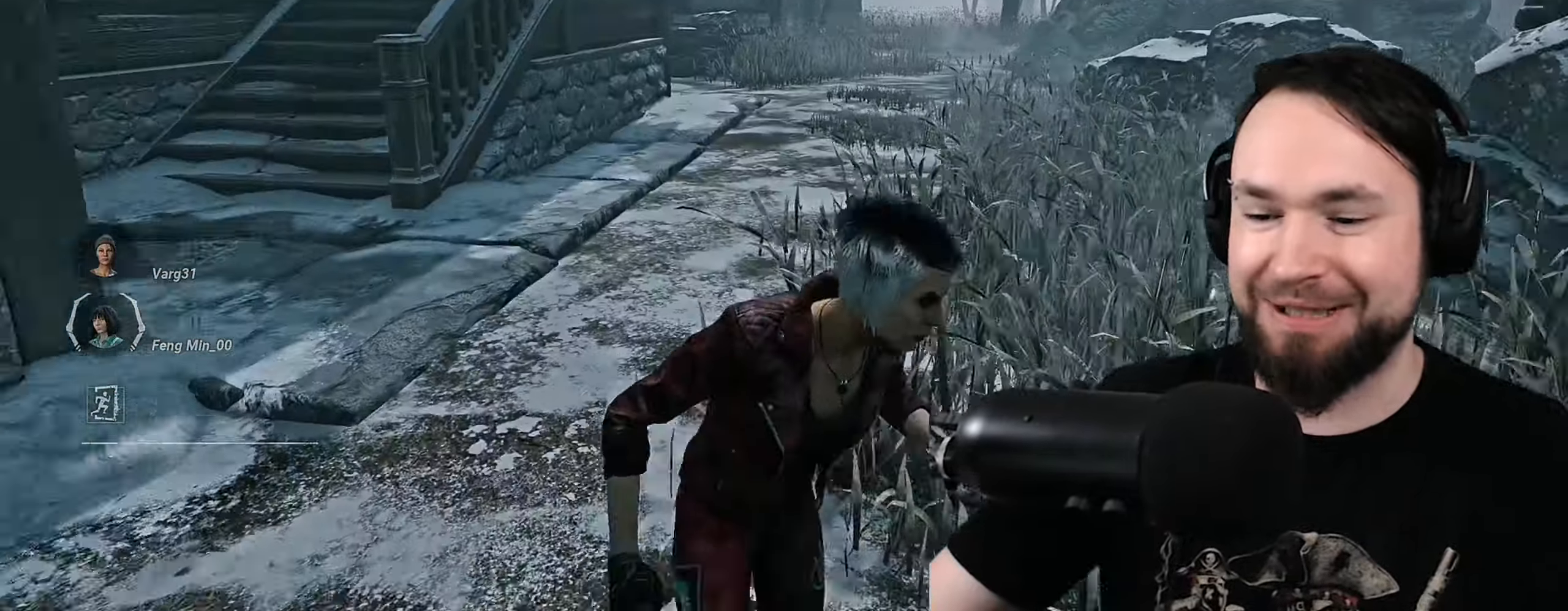
Gameplay with keyboard; each line is a JSON object with the keys held at the frame after it. "events" lists presses ("down") and releases ("up") of "a", "ctrl", "d", "e", "q", "s", "shift", "space" and "z" between this image and that frame as [ms after this image, input, new state], when the widget could be followed in between. No other keys are recorded. Mouse input is not recorded.
{"keys": ["d", "shift", "z"], "events": [[117, "s", "up"], [250, "z", "down"], [400, "q", "up"], [417, "d", "down"]]}
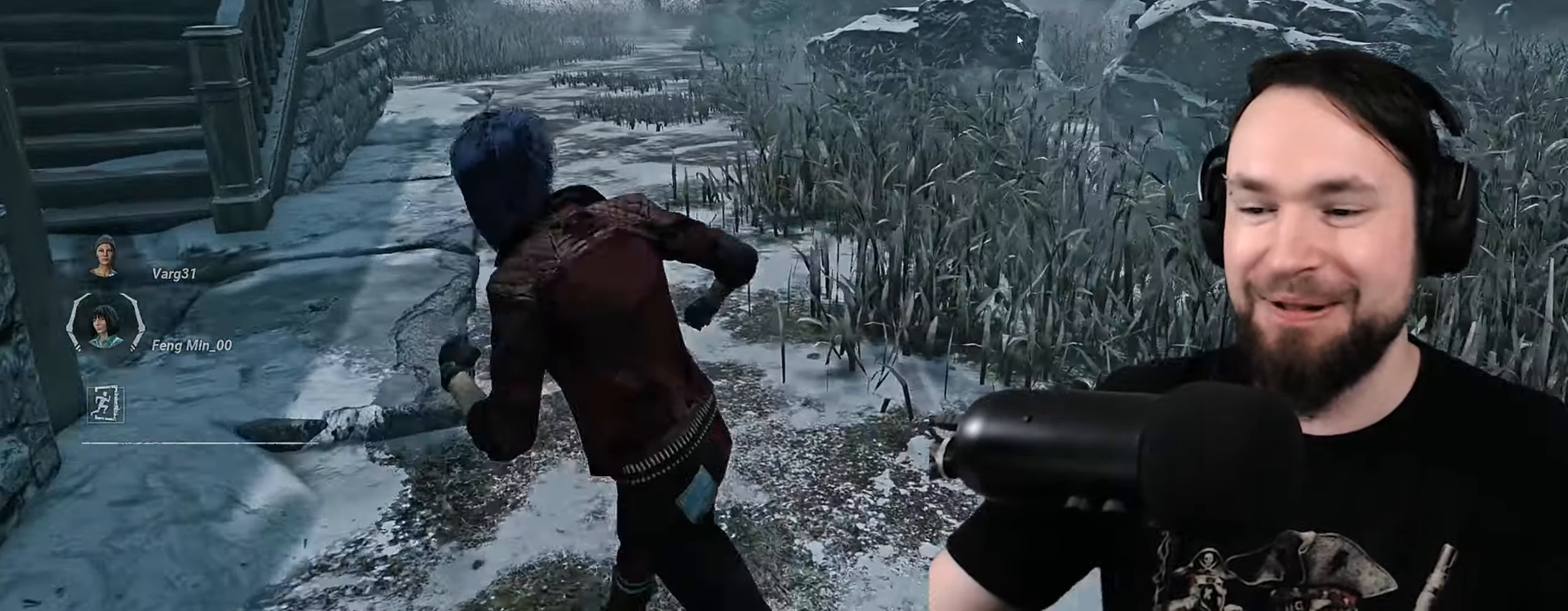
{"keys": ["q", "shift"], "events": [[83, "z", "up"], [233, "q", "down"], [250, "d", "up"]]}
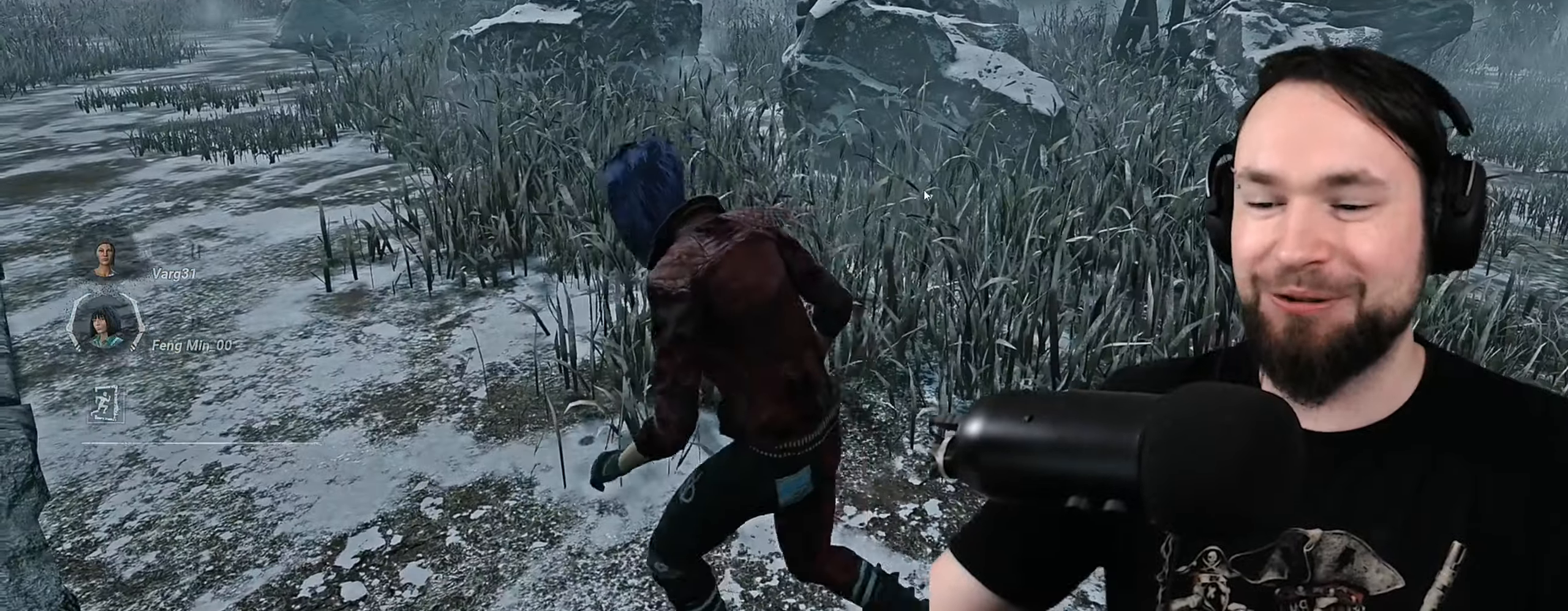
{"keys": ["d", "s", "shift"], "events": [[117, "d", "down"], [167, "q", "up"], [400, "s", "down"]]}
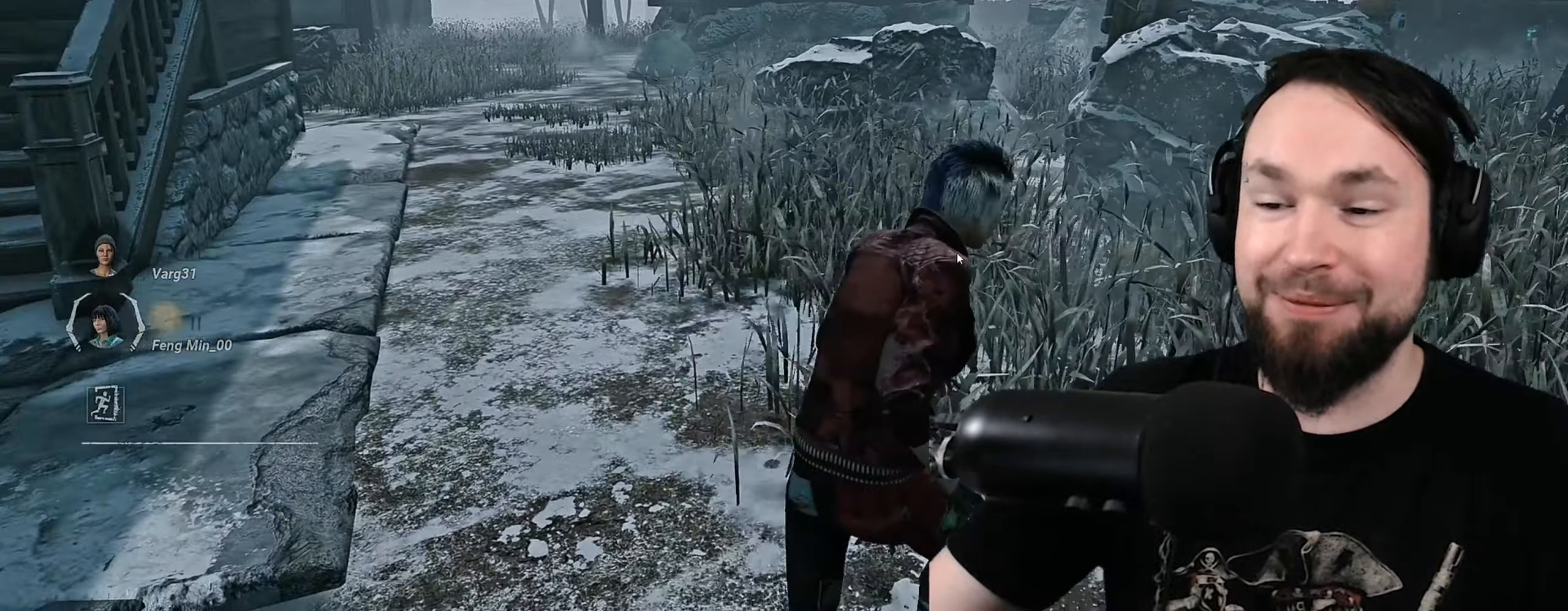
{"keys": ["d", "shift", "z"], "events": [[67, "q", "down"], [167, "d", "up"], [200, "s", "up"], [317, "z", "down"], [417, "q", "up"], [483, "d", "down"]]}
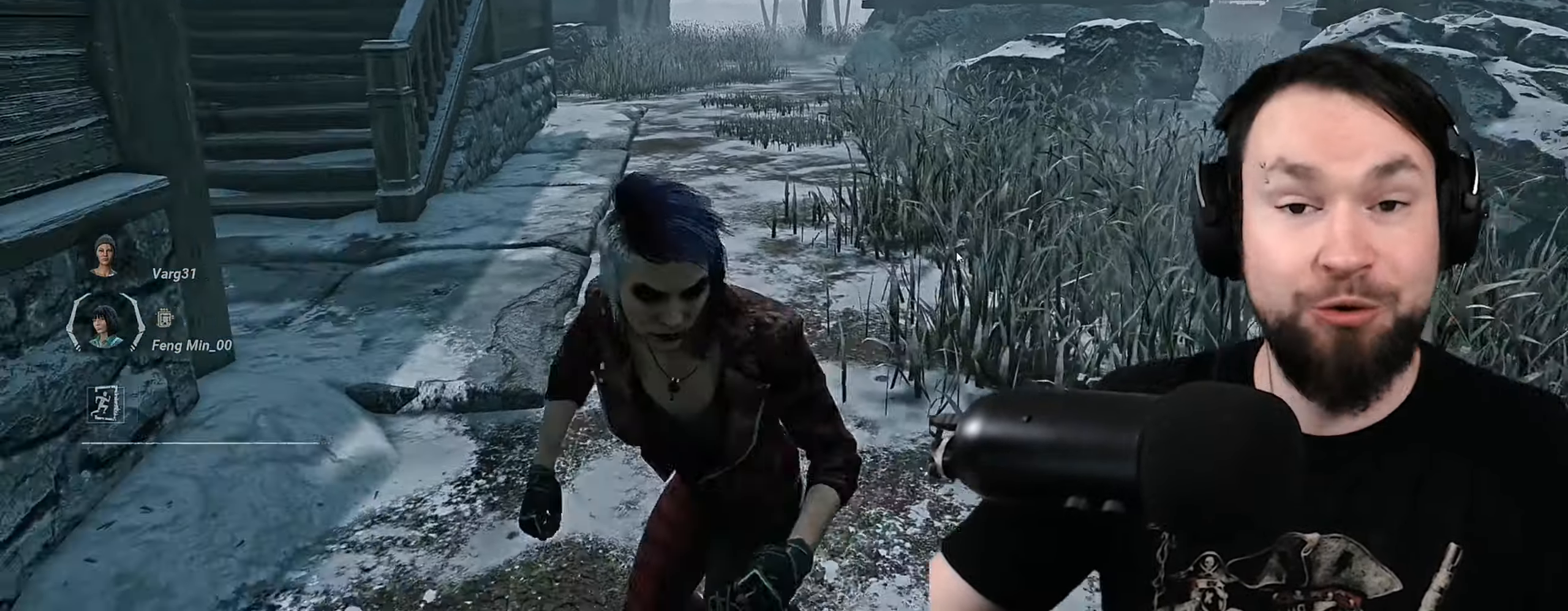
{"keys": ["q", "s", "shift"], "events": [[183, "z", "up"], [317, "s", "down"], [350, "q", "down"], [400, "d", "up"]]}
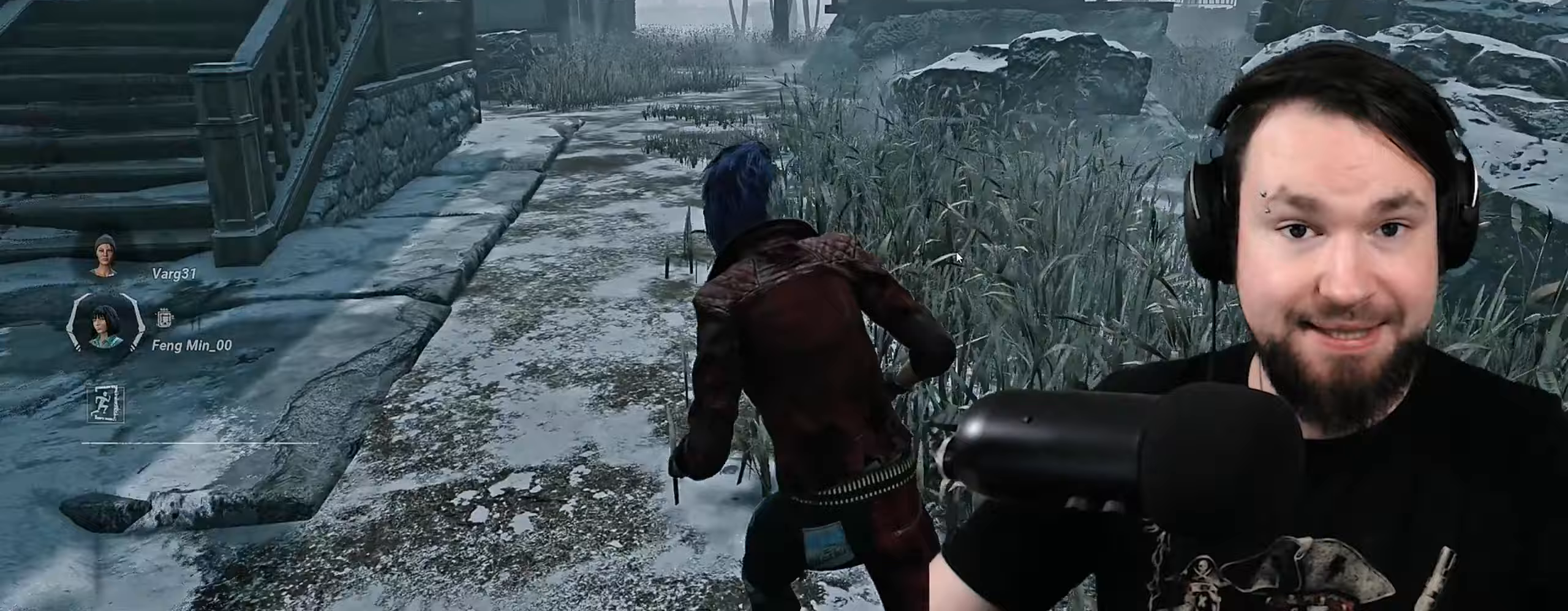
{"keys": ["d", "shift", "z"], "events": [[133, "d", "down"], [133, "q", "up"], [383, "s", "up"], [500, "z", "down"]]}
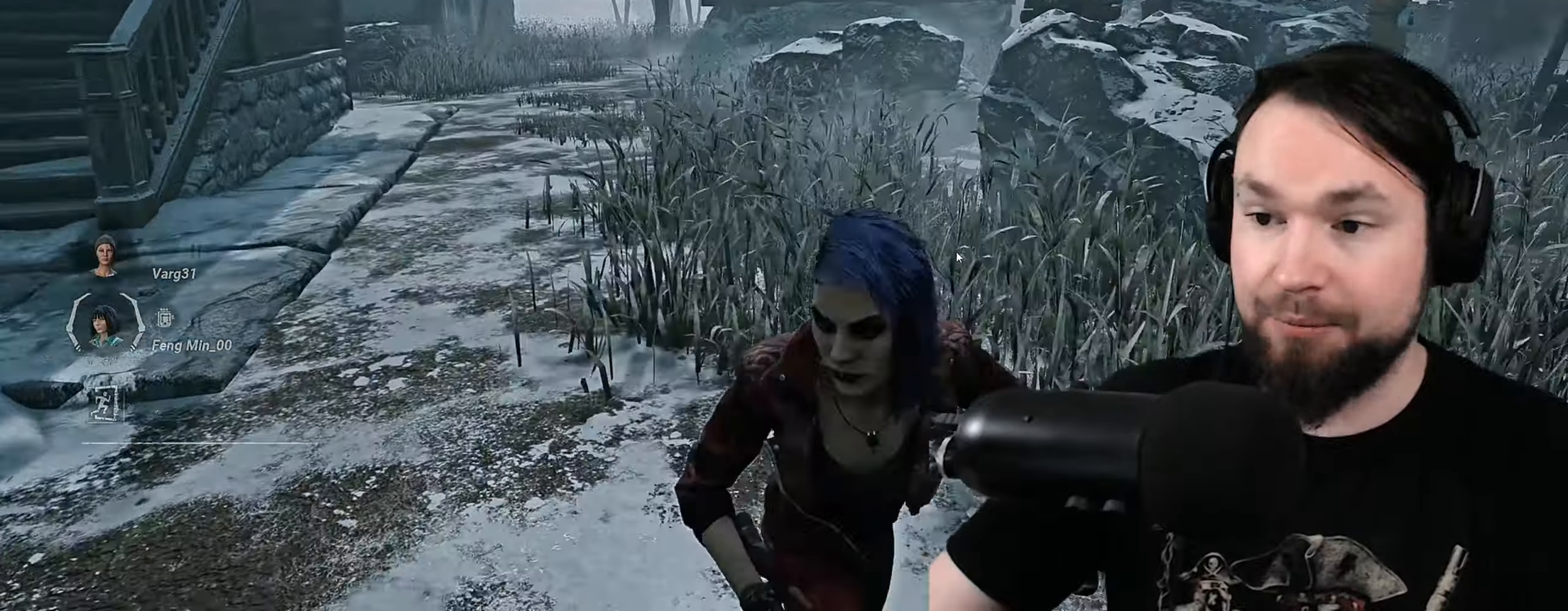
{"keys": ["q", "shift"], "events": [[83, "d", "up"], [100, "q", "down"], [350, "z", "up"]]}
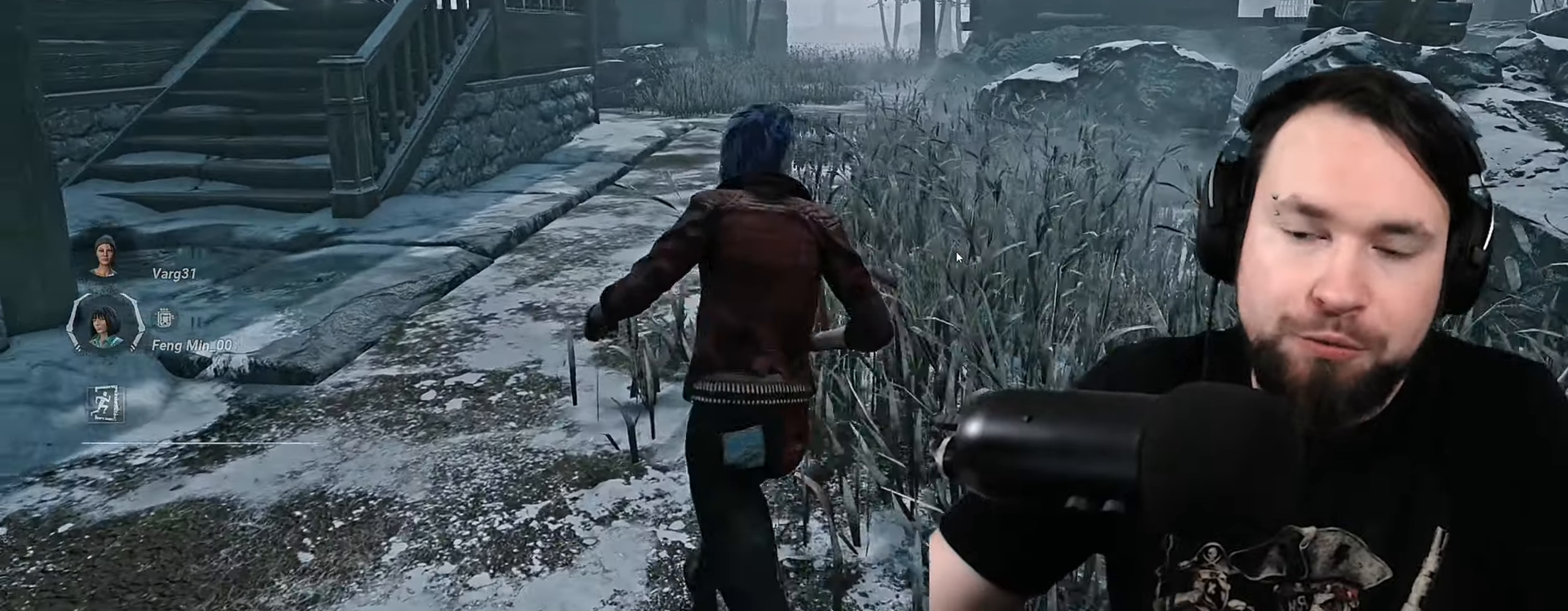
{"keys": ["q", "s", "shift"], "events": [[17, "s", "down"], [33, "d", "down"], [50, "q", "up"], [67, "s", "up"], [283, "s", "down"], [300, "q", "down"], [317, "d", "up"]]}
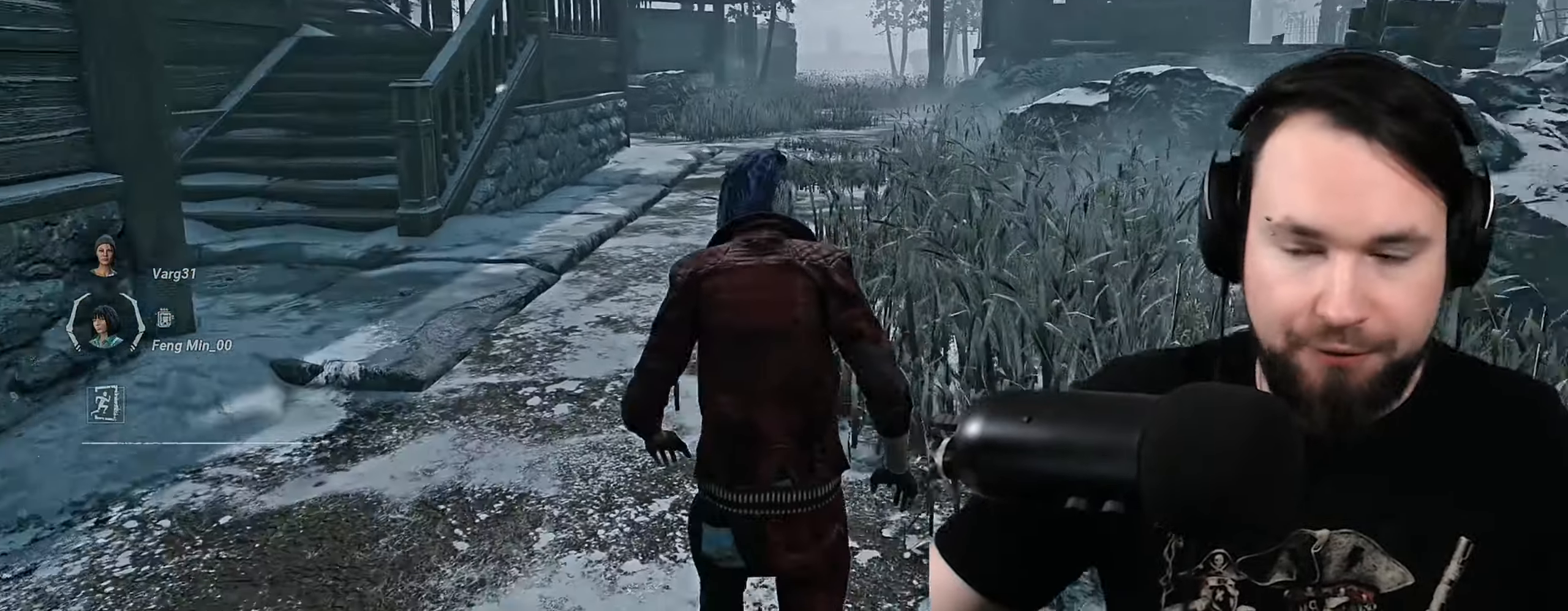
{"keys": ["q", "s", "shift"], "events": [[83, "d", "down"], [83, "q", "up"], [333, "q", "down"], [433, "d", "up"]]}
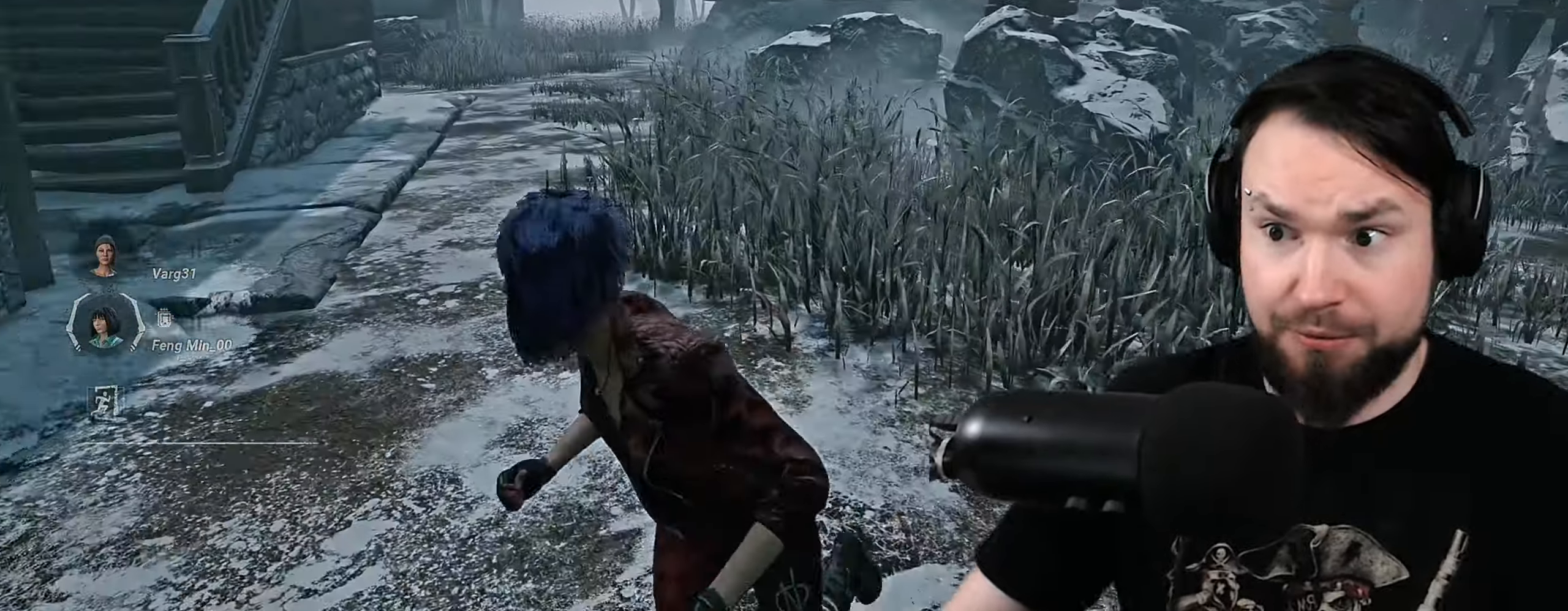
{"keys": ["shift", "z"], "events": [[50, "s", "up"], [183, "z", "down"], [217, "q", "up"]]}
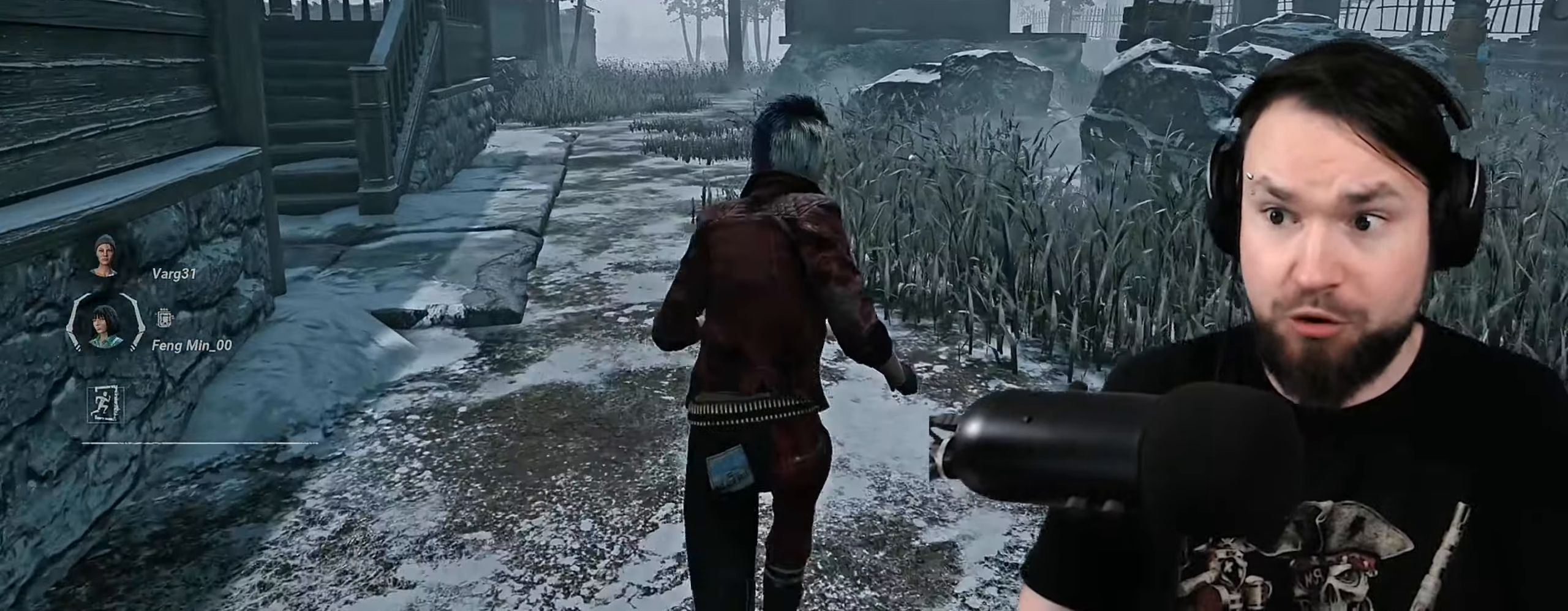
{"keys": ["d", "q", "s", "shift"], "events": [[183, "d", "down"], [333, "z", "up"], [433, "s", "down"], [467, "q", "down"]]}
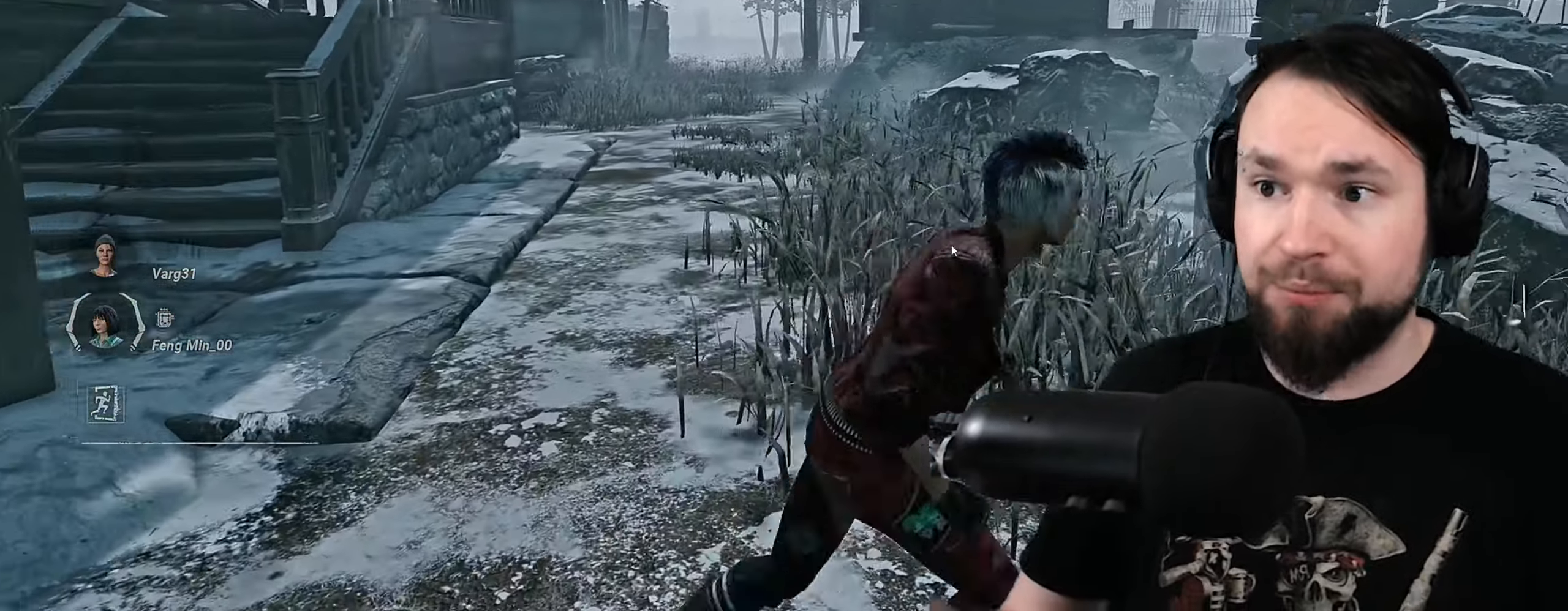
{"keys": ["d", "shift", "z"], "events": [[50, "d", "up"], [83, "s", "up"], [217, "z", "down"], [267, "q", "up"], [400, "d", "down"]]}
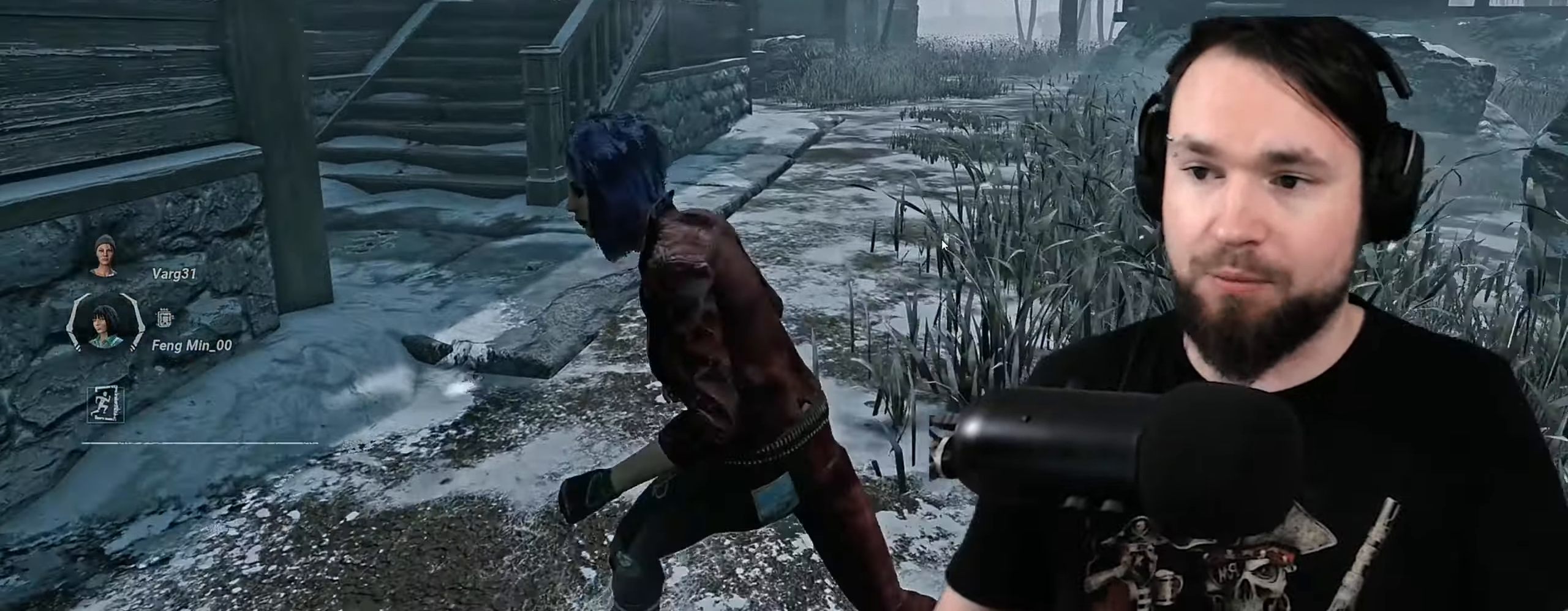
{"keys": ["q", "s", "shift"], "events": [[50, "z", "up"], [233, "s", "down"], [283, "q", "down"], [300, "d", "up"]]}
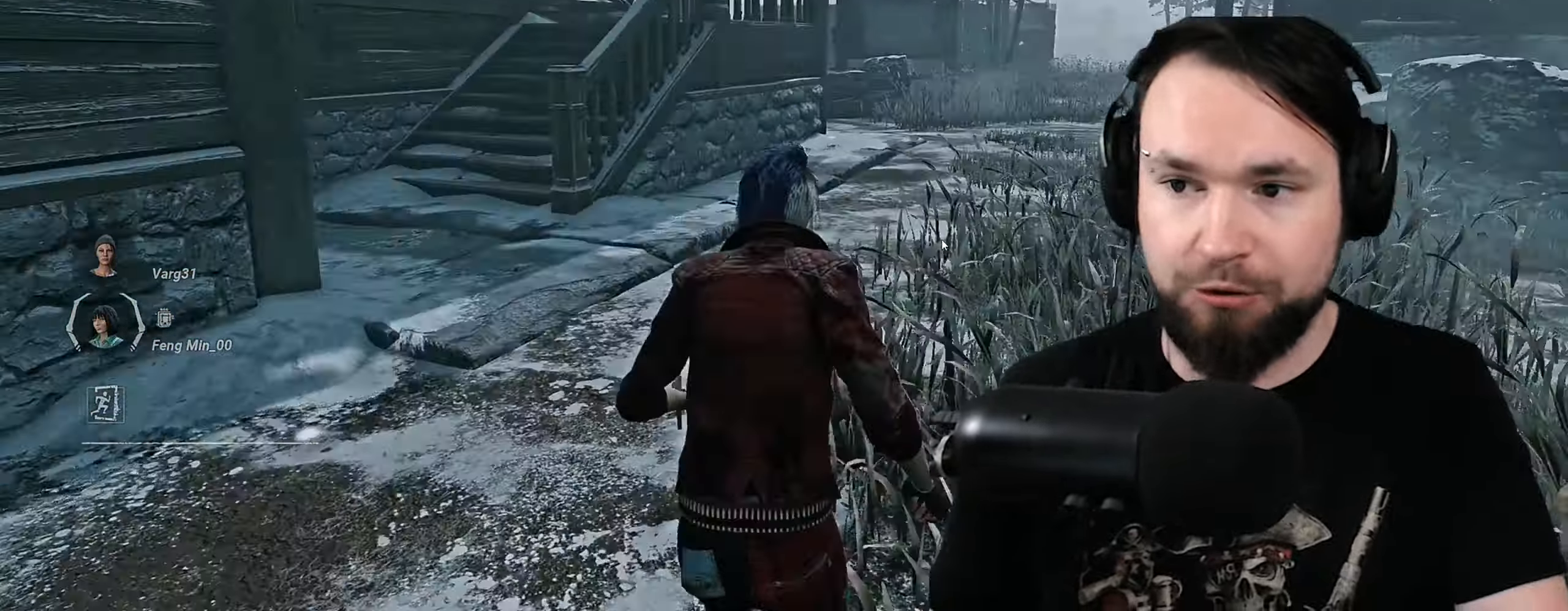
{"keys": ["q", "s", "shift"], "events": [[33, "q", "up"], [50, "d", "down"], [400, "q", "down"], [417, "d", "up"]]}
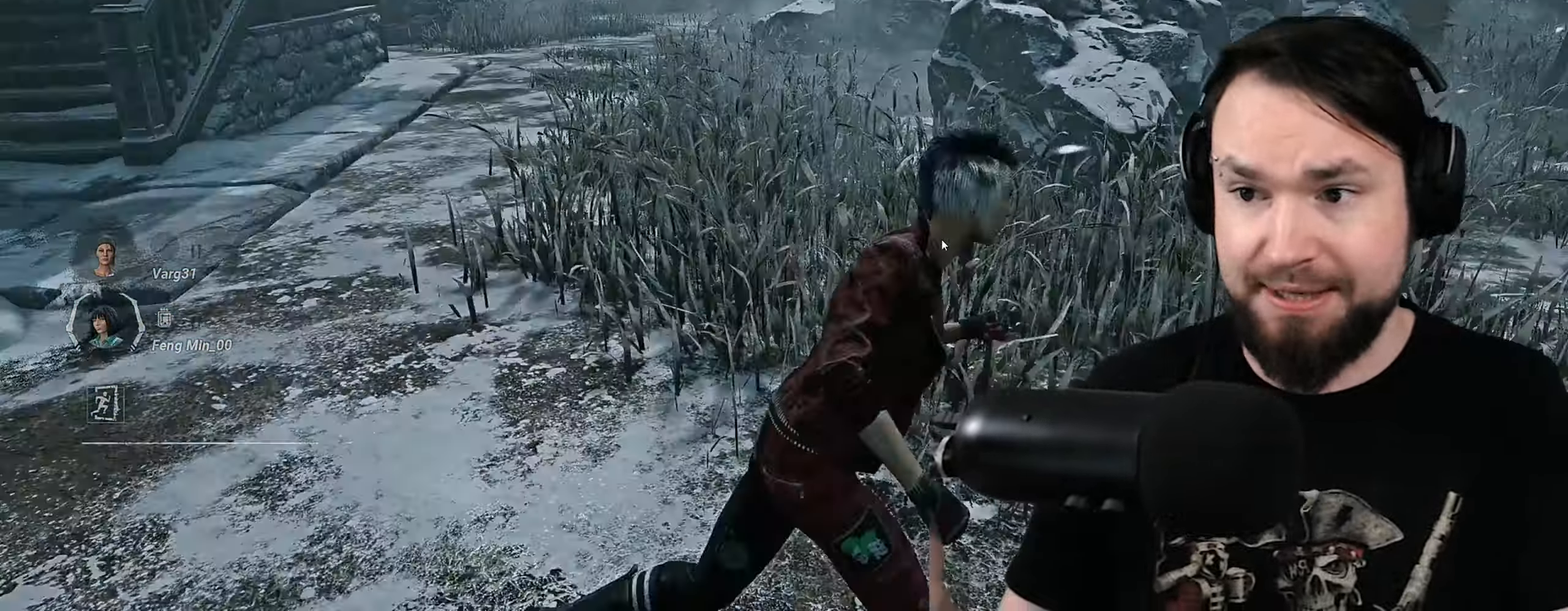
{"keys": ["q", "shift", "z"], "events": [[250, "s", "up"], [383, "z", "down"]]}
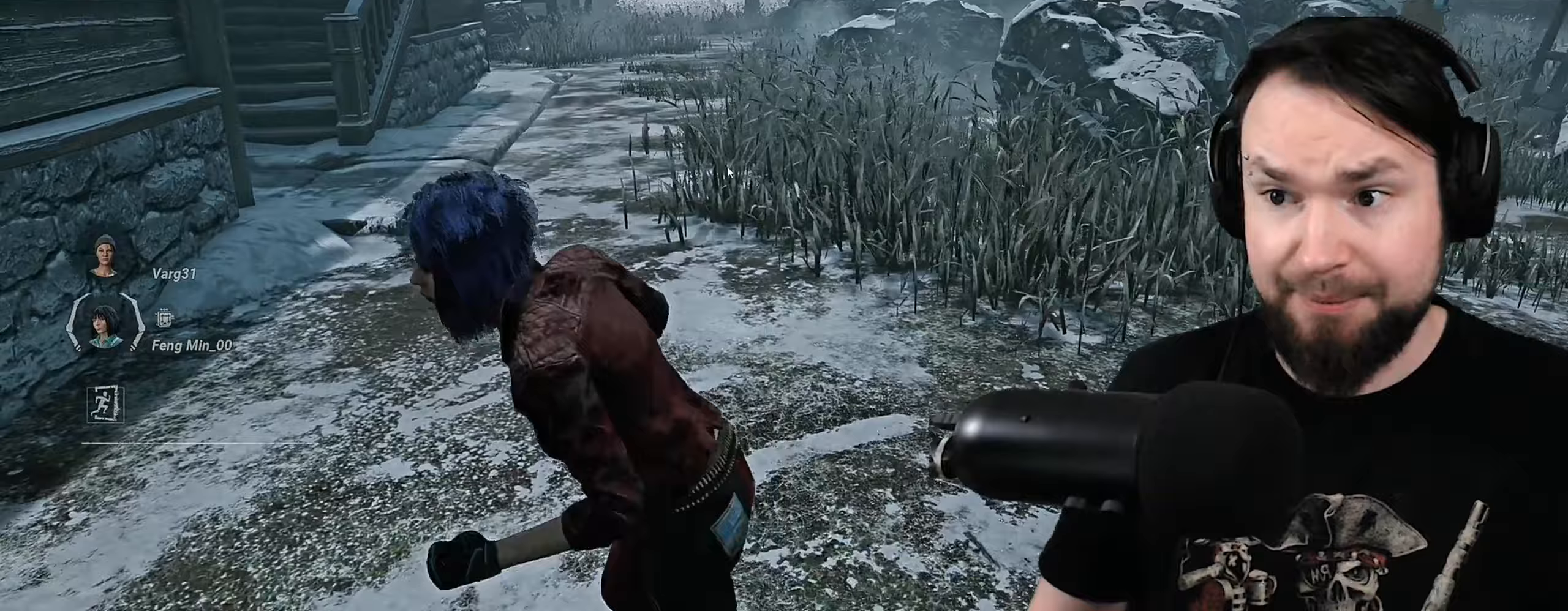
{"keys": ["s", "shift"], "events": [[50, "d", "down"], [50, "q", "up"], [133, "z", "up"], [283, "d", "up"], [283, "q", "down"], [283, "s", "down"], [483, "q", "up"]]}
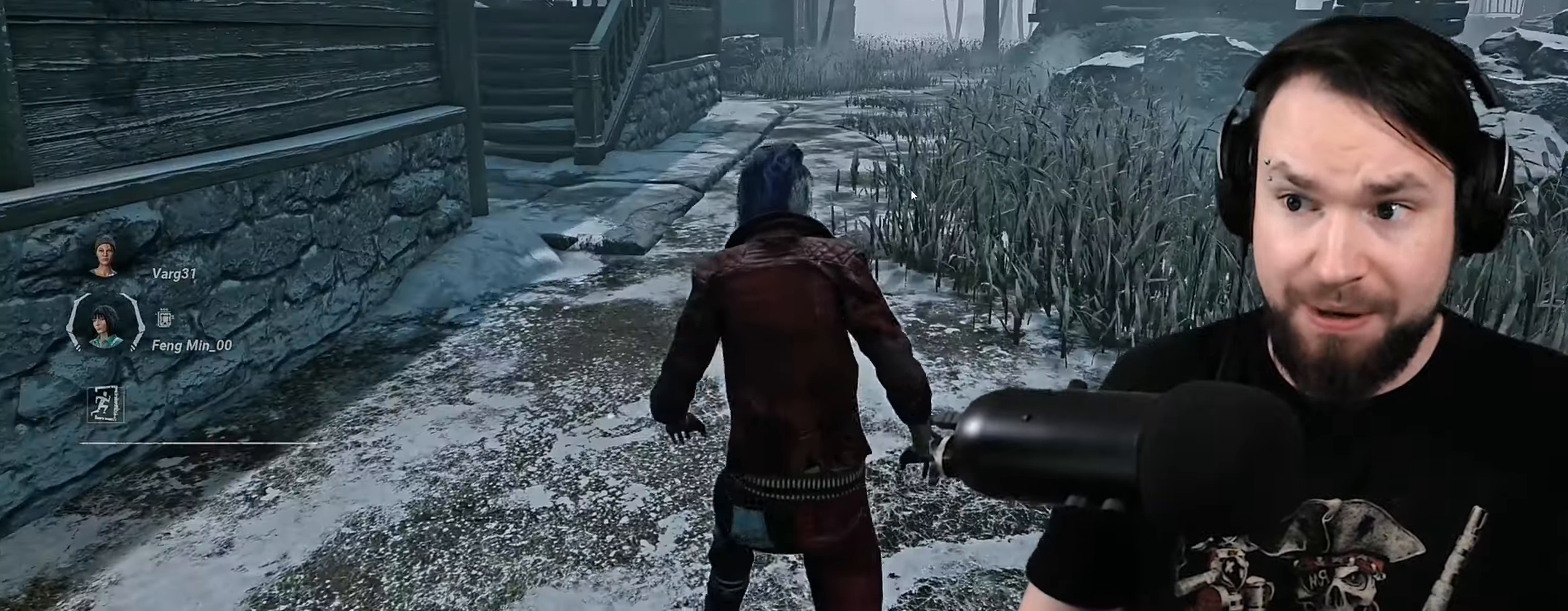
{"keys": ["s", "shift"], "events": [[17, "d", "down"], [267, "d", "up"], [283, "q", "down"], [500, "q", "up"]]}
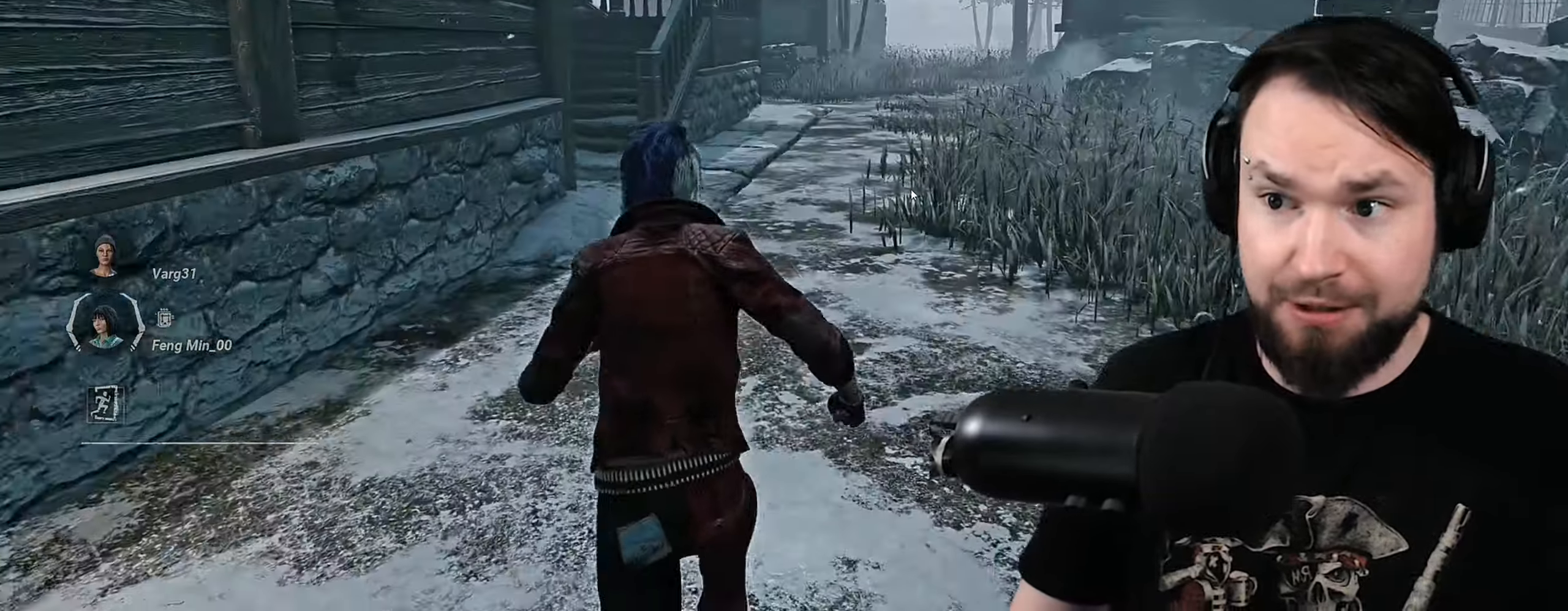
{"keys": ["q", "s", "shift"], "events": [[17, "d", "down"], [333, "d", "up"], [333, "q", "down"]]}
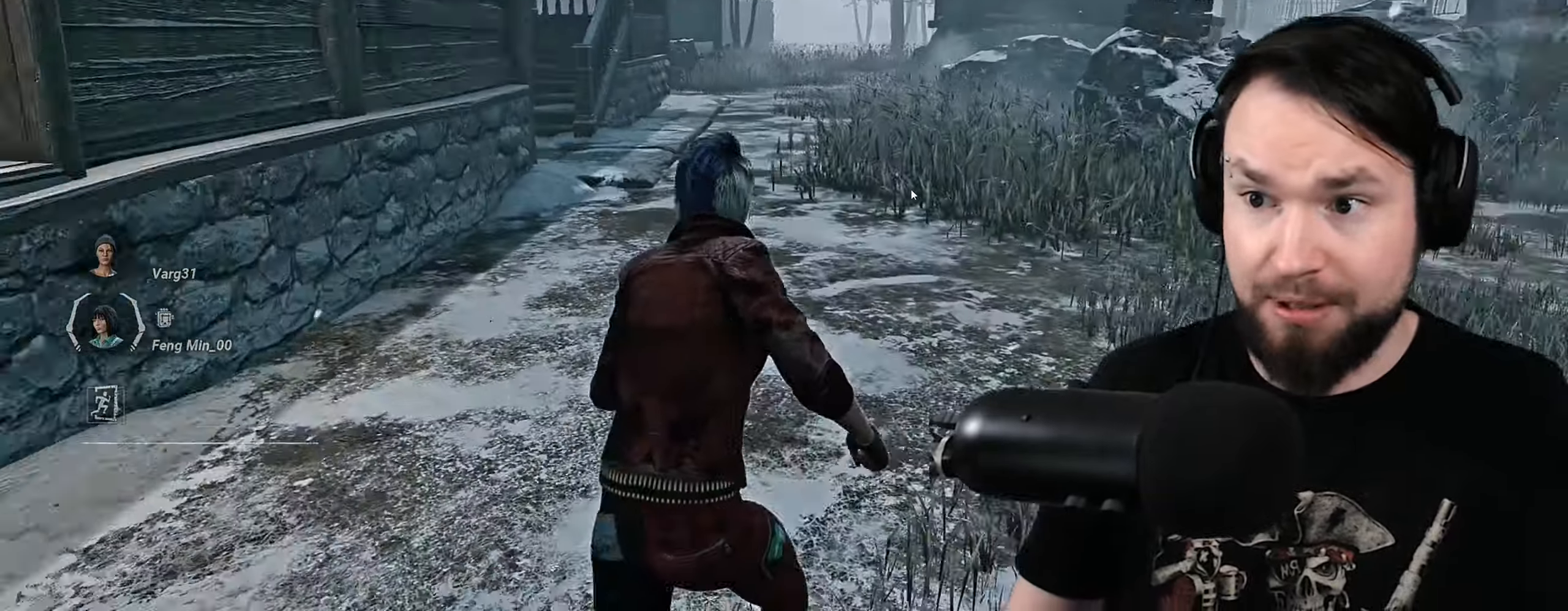
{"keys": ["q", "s", "shift"], "events": [[133, "q", "up"], [150, "d", "down"], [417, "d", "up"], [417, "q", "down"]]}
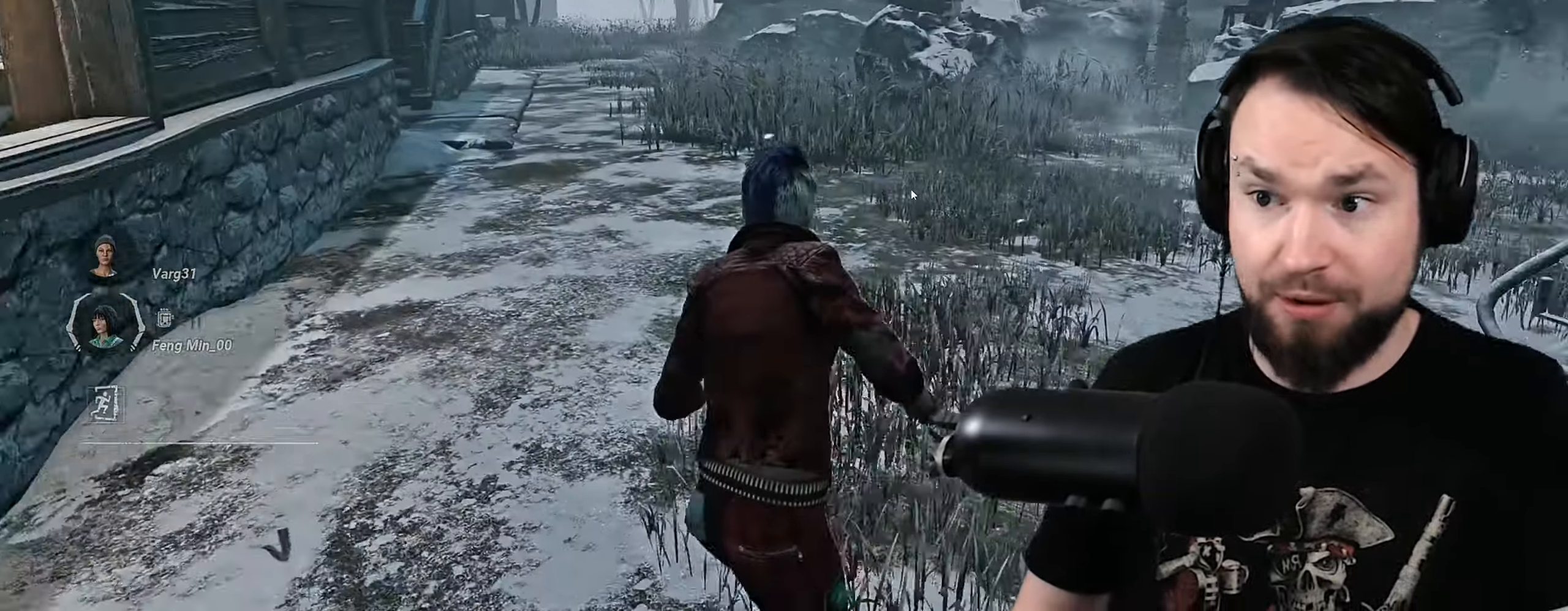
{"keys": ["q", "s", "shift"], "events": [[167, "q", "up"], [183, "d", "down"], [450, "d", "up"], [467, "q", "down"]]}
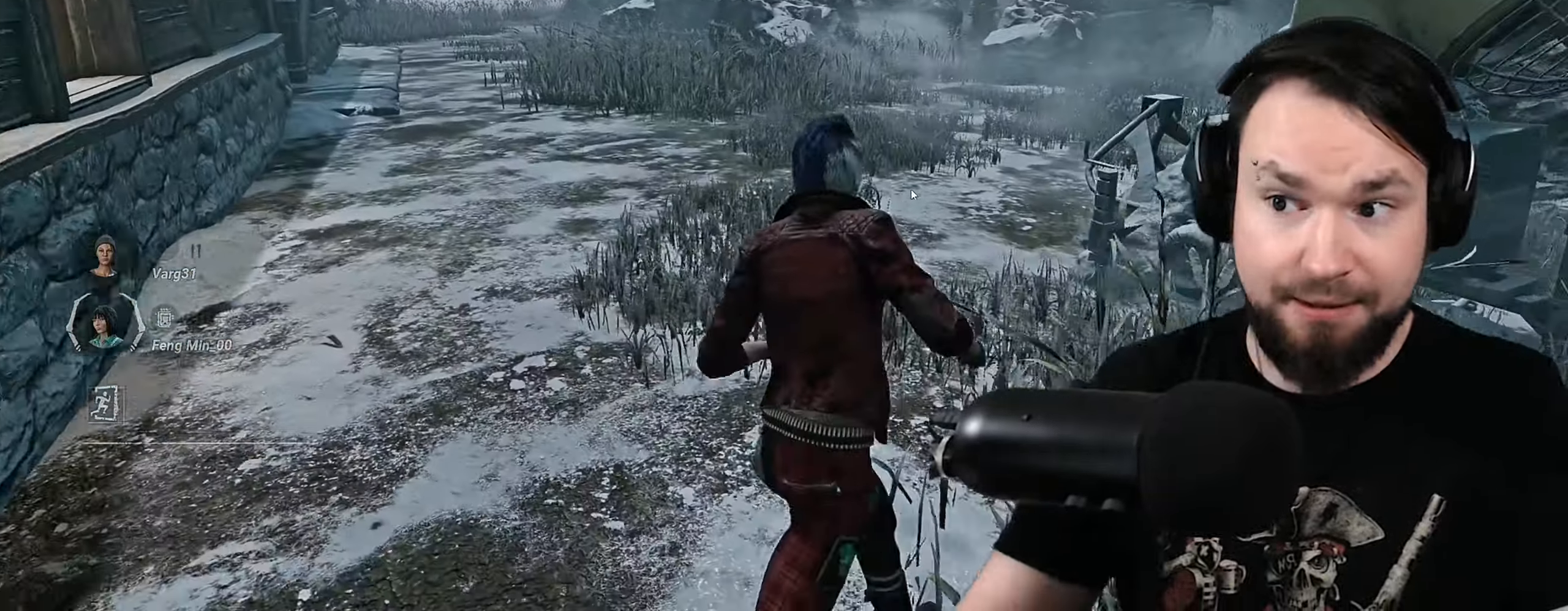
{"keys": ["s", "shift"], "events": [[250, "d", "down"], [250, "q", "up"], [483, "d", "up"]]}
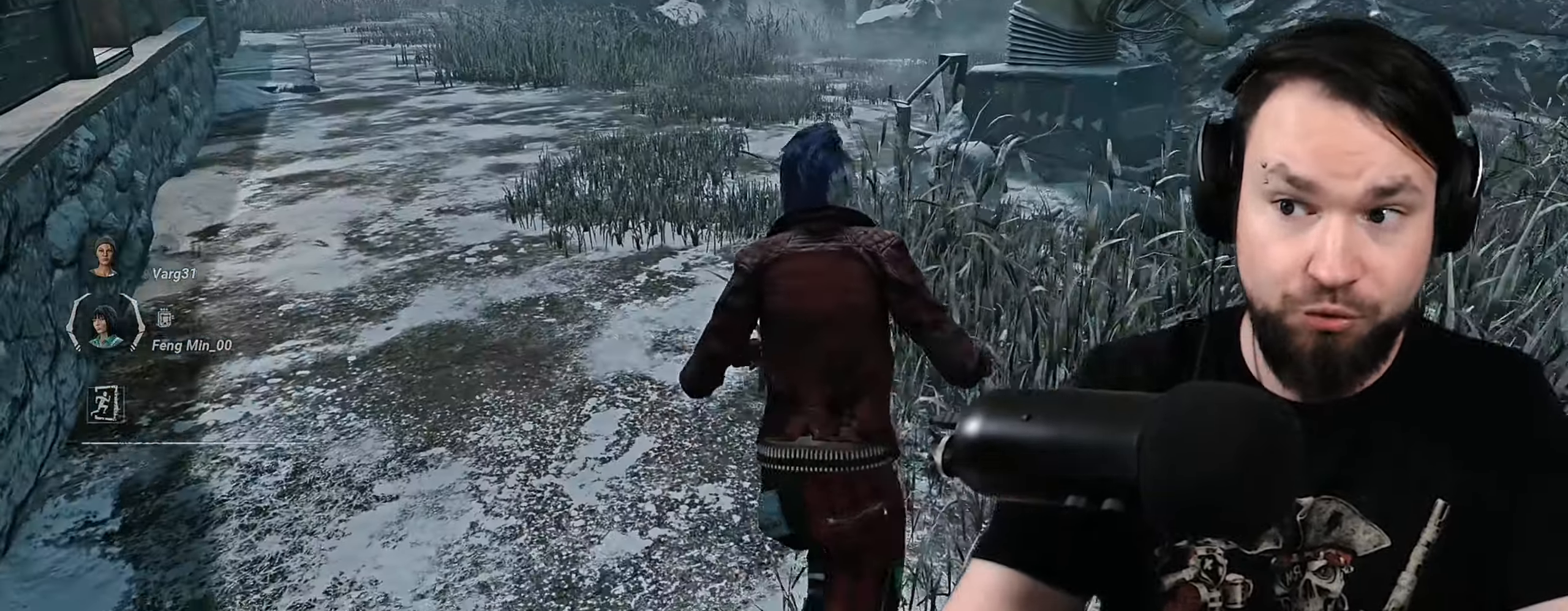
{"keys": ["d", "s", "shift"], "events": [[17, "q", "down"], [333, "d", "down"], [333, "q", "up"]]}
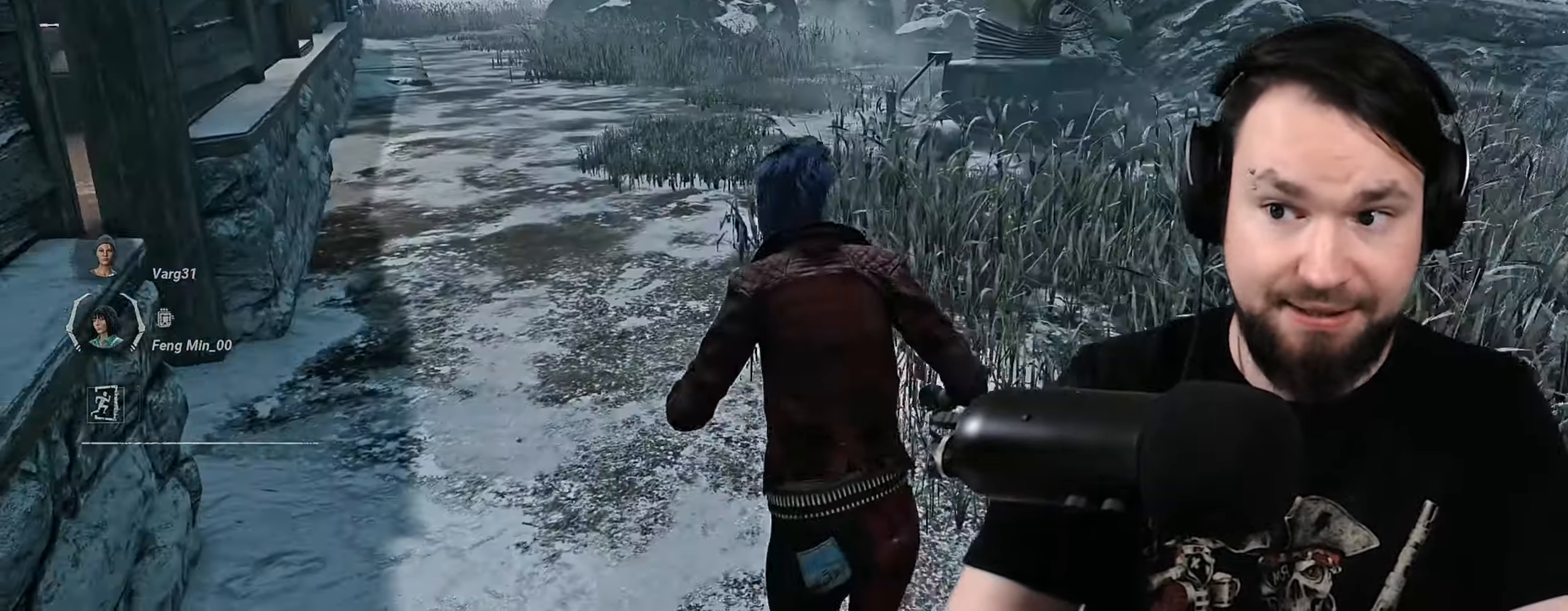
{"keys": ["d", "s", "shift"], "events": [[67, "d", "up"], [83, "q", "down"], [367, "q", "up"], [383, "d", "down"]]}
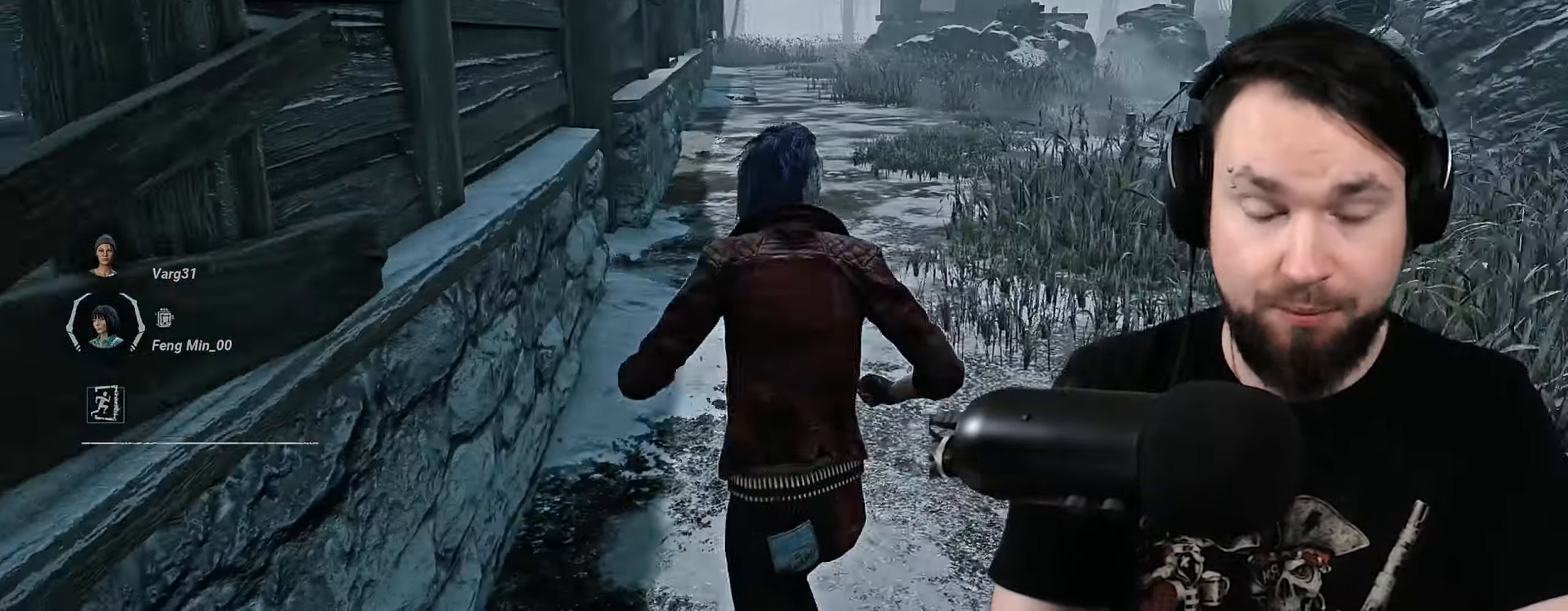
{"keys": ["d", "s", "shift"], "events": [[200, "d", "up"], [200, "q", "down"], [467, "d", "down"], [483, "q", "up"]]}
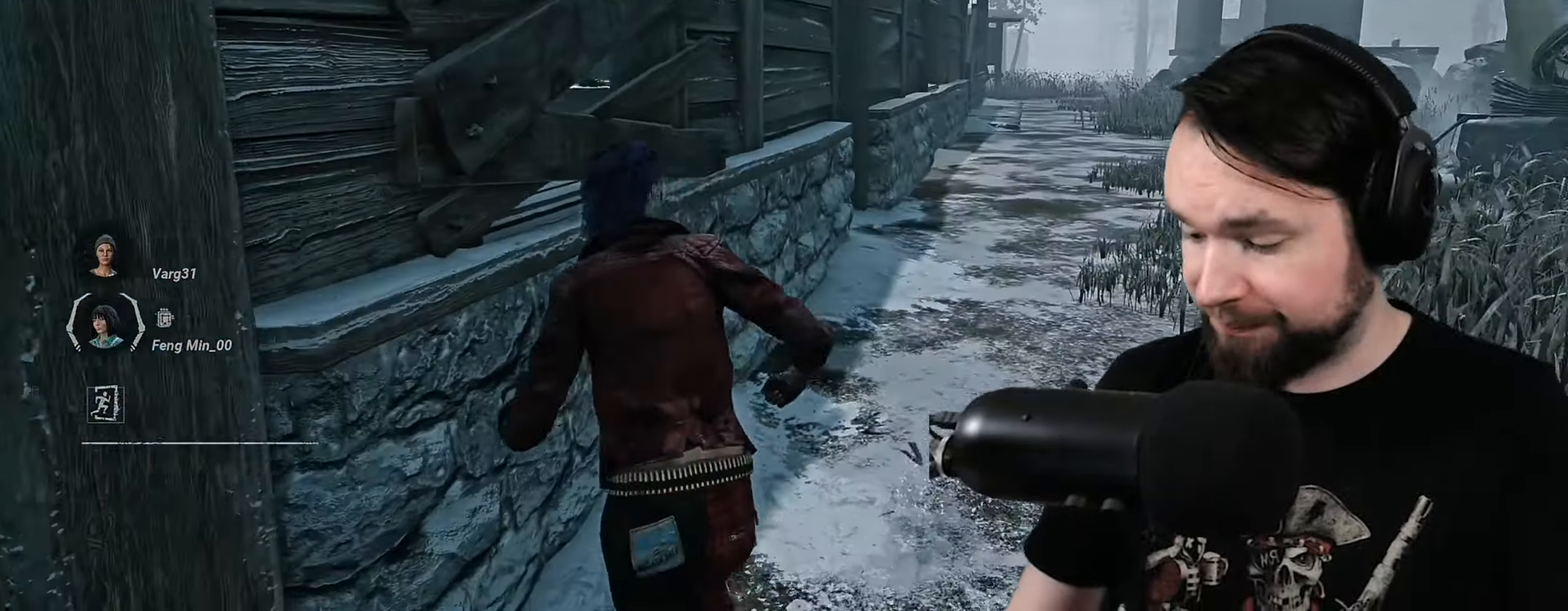
{"keys": ["q", "s", "shift"], "events": [[250, "d", "up"], [267, "q", "down"]]}
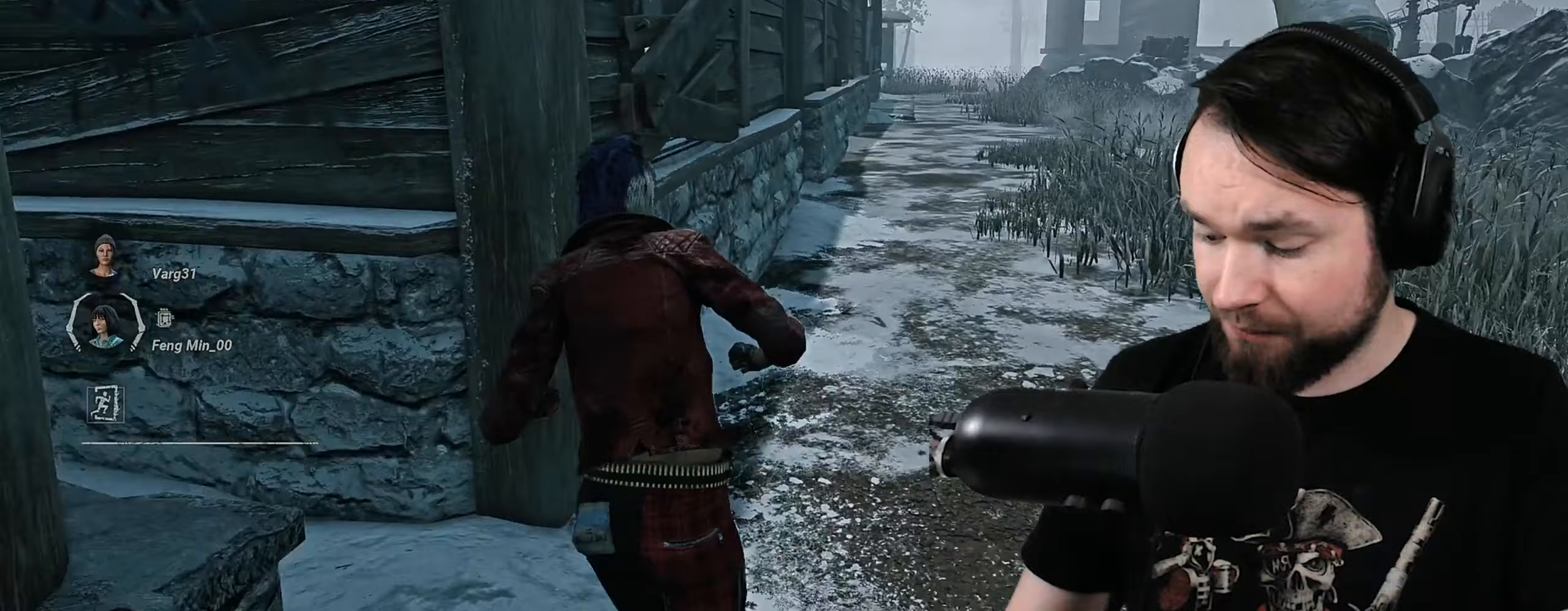
{"keys": ["q", "s", "shift"], "events": [[17, "q", "up"], [33, "d", "down"], [333, "d", "up"], [350, "q", "down"]]}
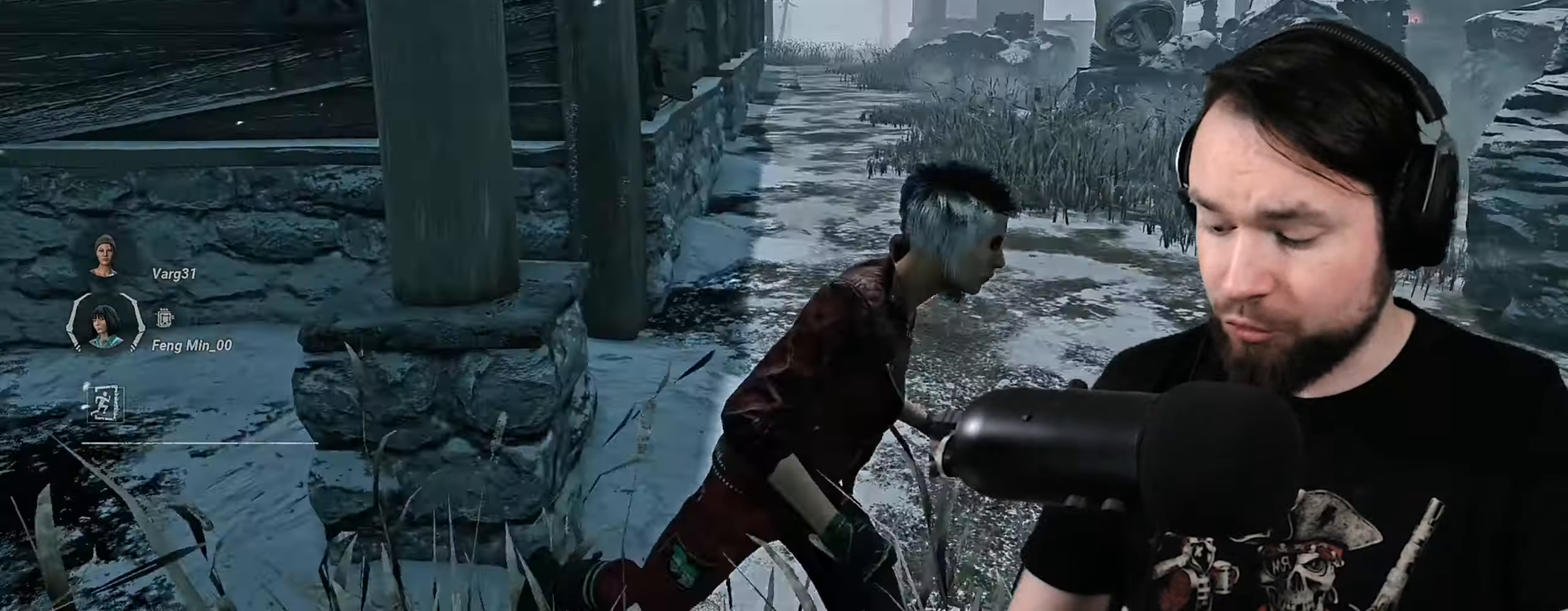
{"keys": ["d", "shift", "z"], "events": [[200, "s", "up"], [367, "z", "down"], [417, "q", "up"], [467, "d", "down"]]}
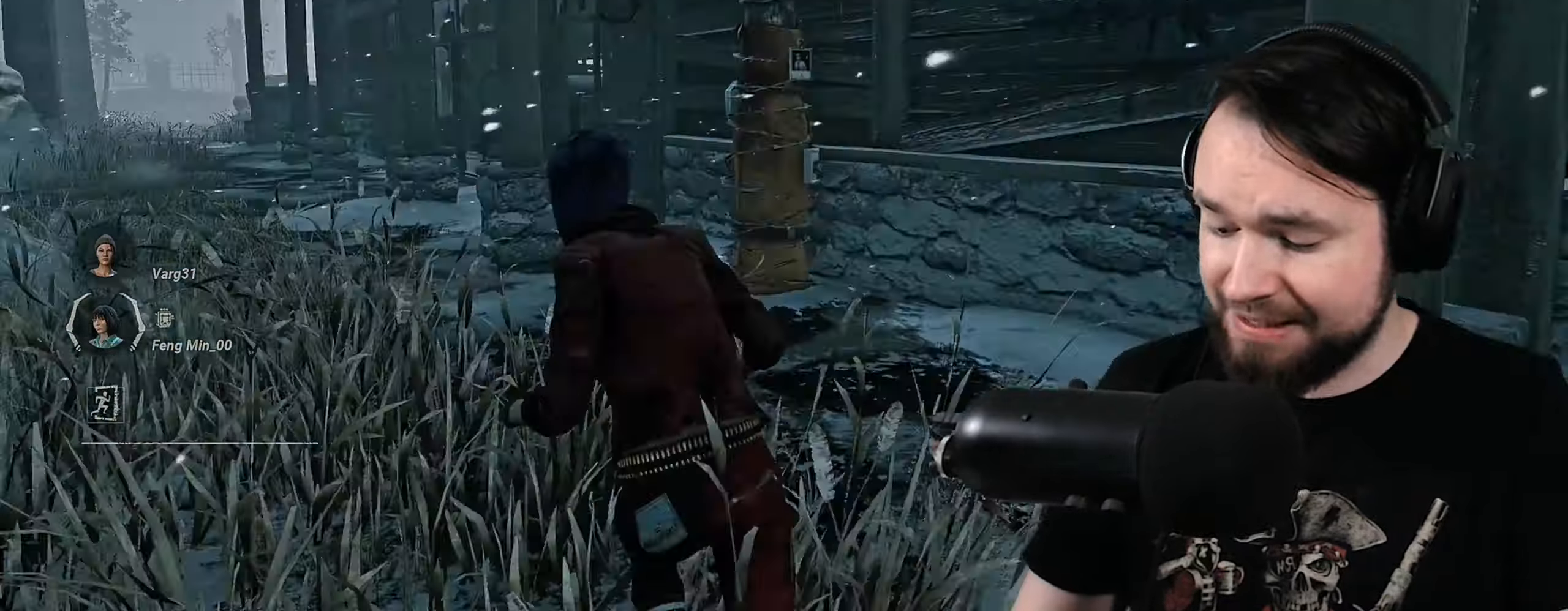
{"keys": ["q", "shift", "z"], "events": [[17, "z", "up"], [167, "s", "down"], [250, "q", "down"], [333, "d", "up"], [383, "s", "up"], [500, "z", "down"]]}
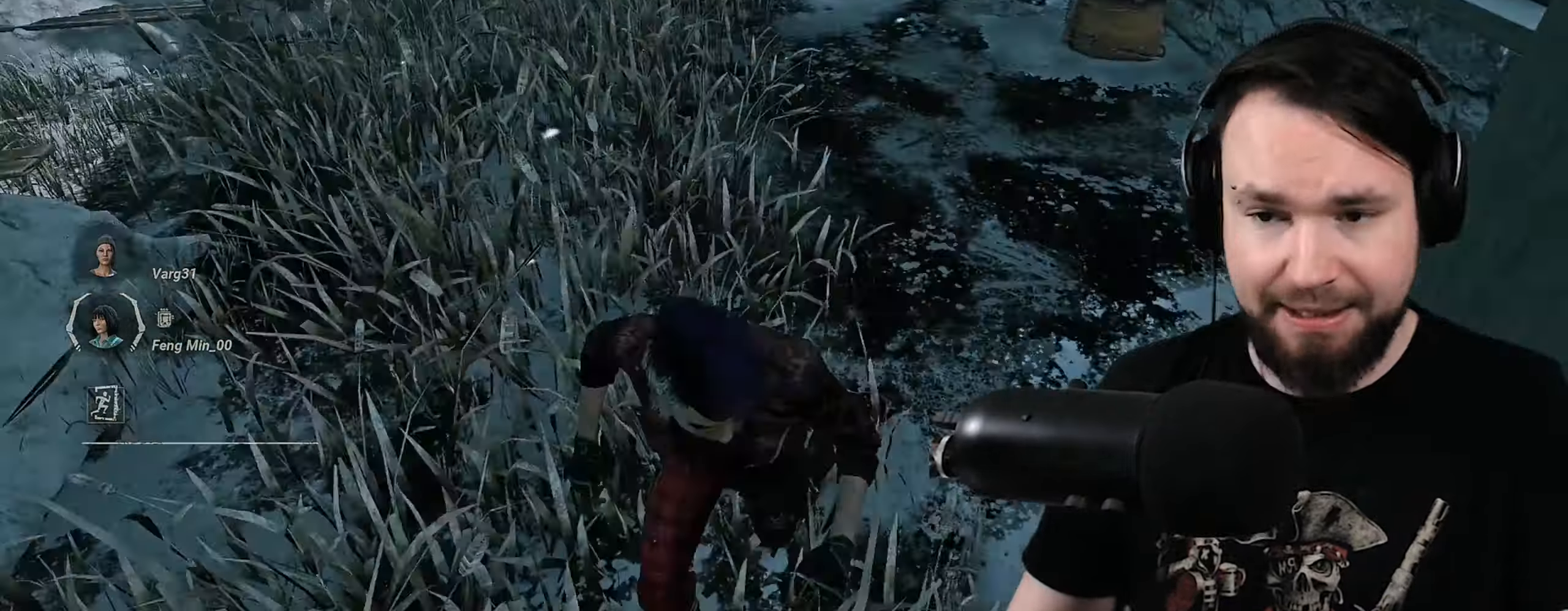
{"keys": ["d", "q", "s", "shift"], "events": [[33, "q", "up"], [100, "d", "down"], [233, "z", "up"], [367, "s", "down"], [433, "q", "down"]]}